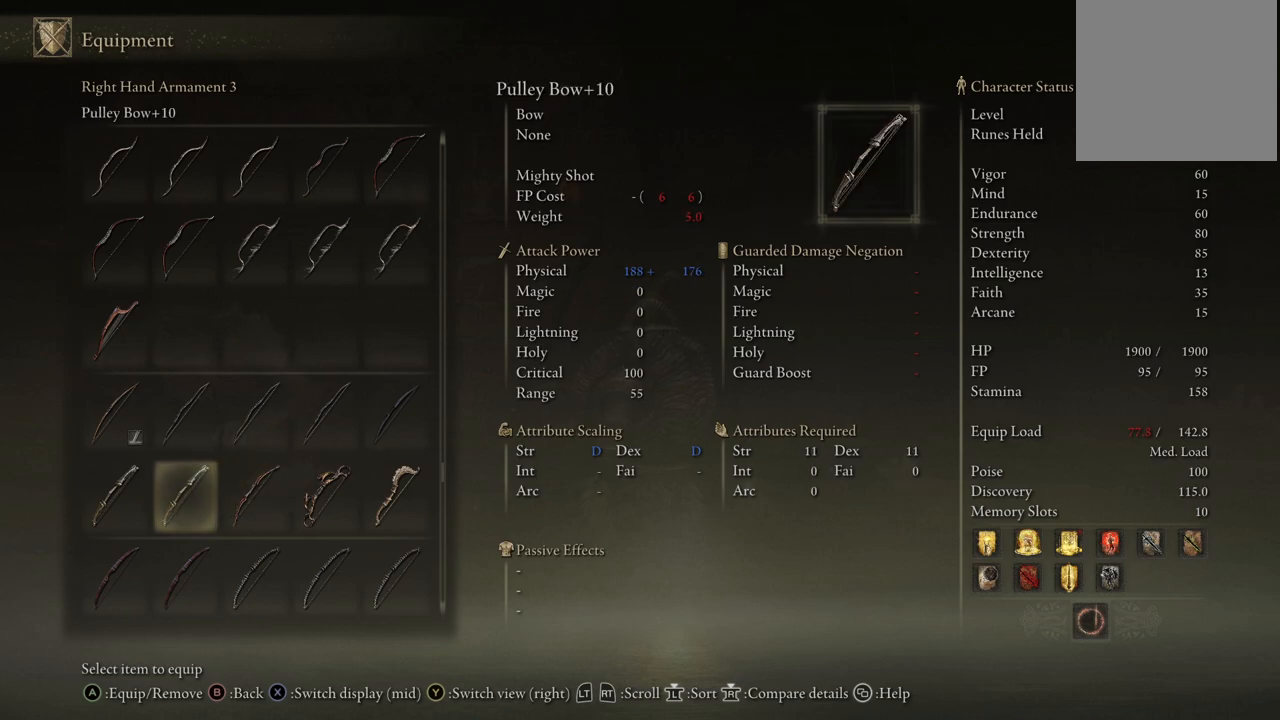
Gameplay with a controller (Xbox layout); each line is a JSON object with the inputs held at the frame after it. "events" lists button and stick changes between this image and that frame as [ms after this image, input, new state], when the widget could be followed in between. Not read: L3 R3.
{"buttons": [], "left_stick": "center", "right_stick": "center", "events": []}
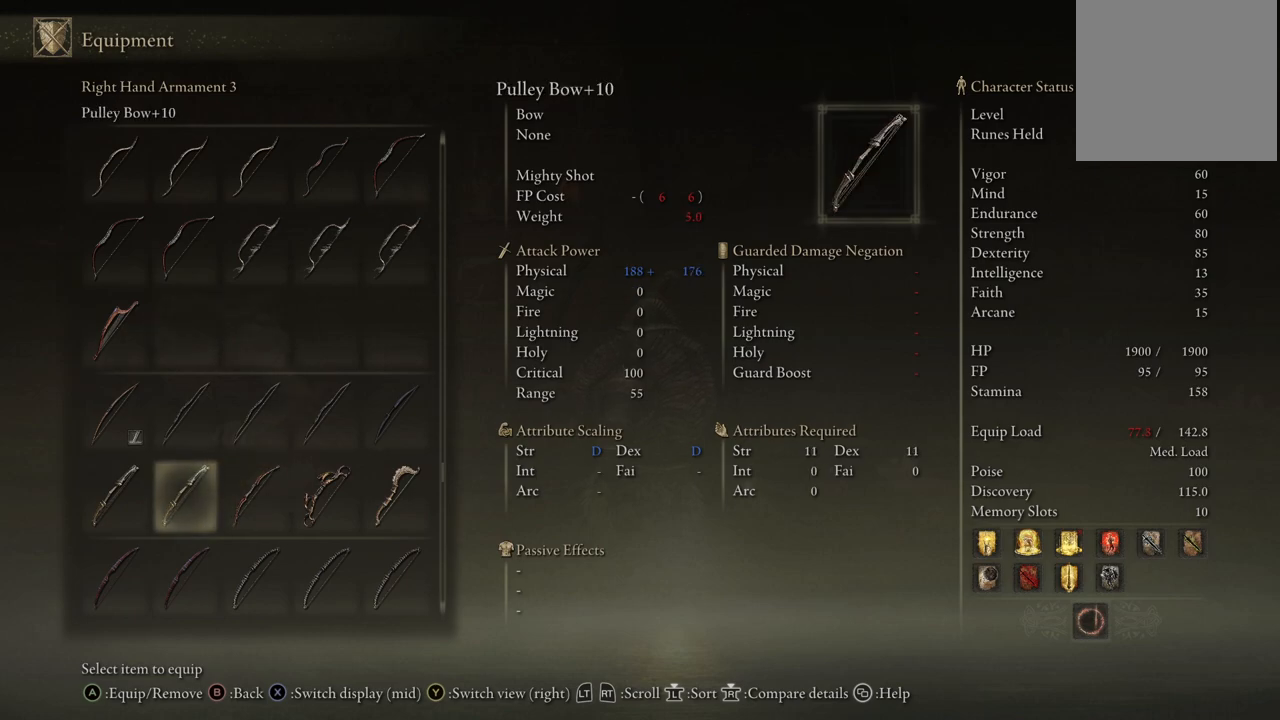
{"buttons": [], "left_stick": "center", "right_stick": "center", "events": [[17, "X", "down"], [133, "X", "up"]]}
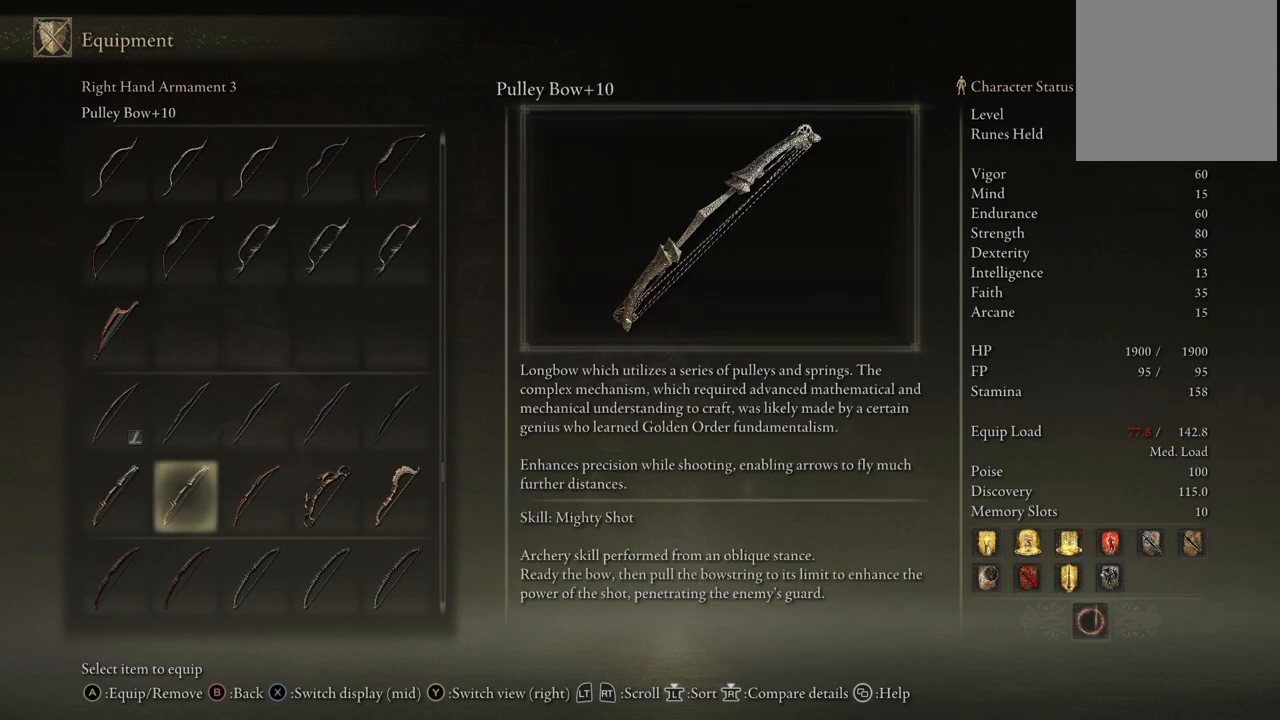
{"buttons": [], "left_stick": "center", "right_stick": "center", "events": []}
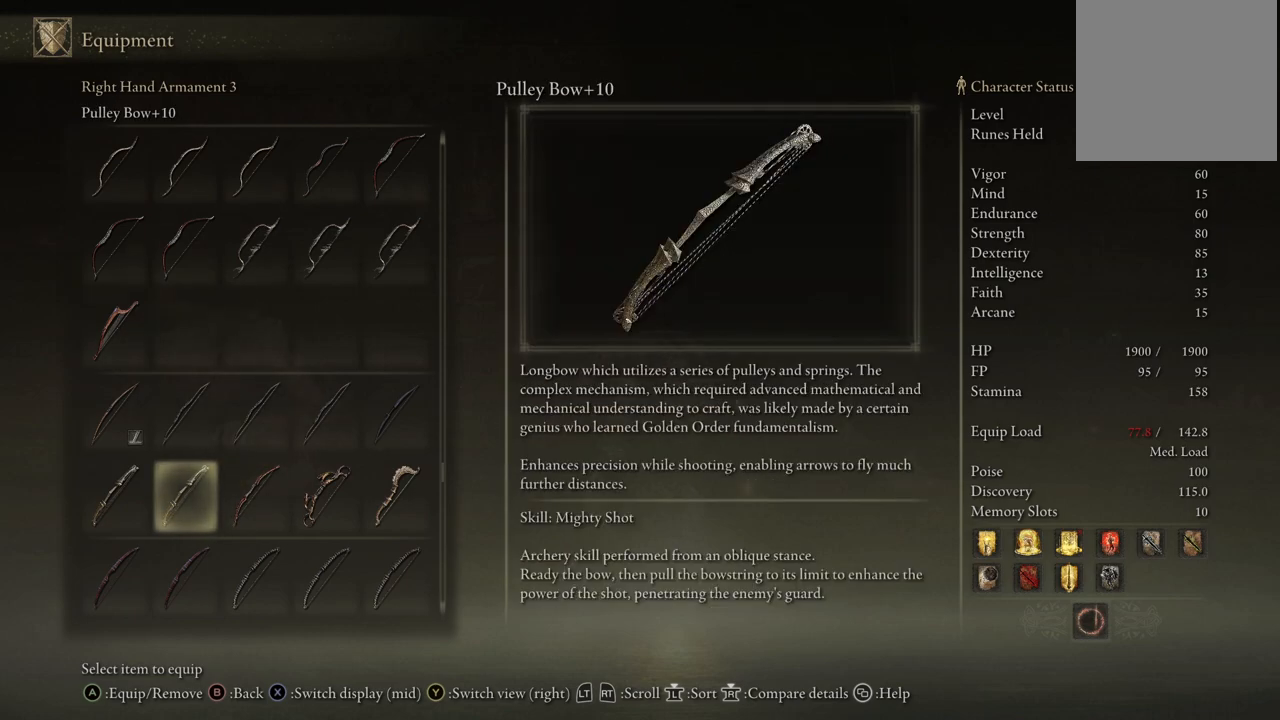
{"buttons": [], "left_stick": "center", "right_stick": "center", "events": []}
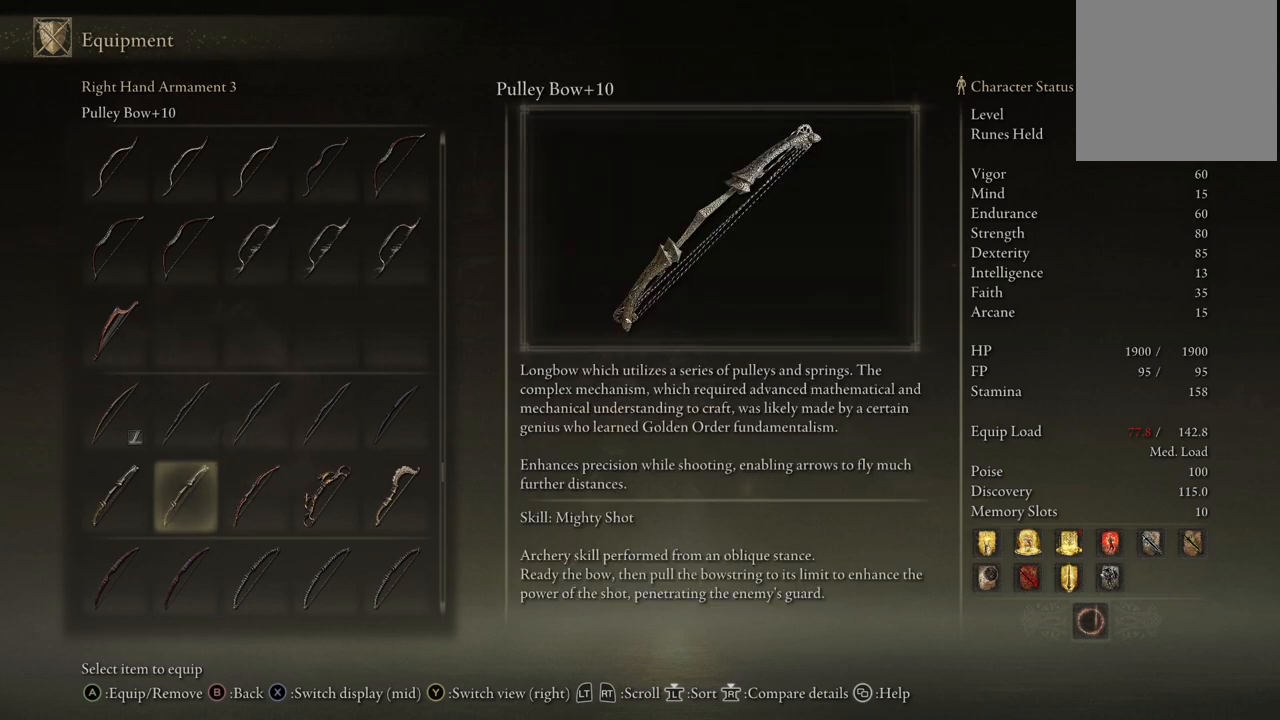
{"buttons": [], "left_stick": "center", "right_stick": "center", "events": []}
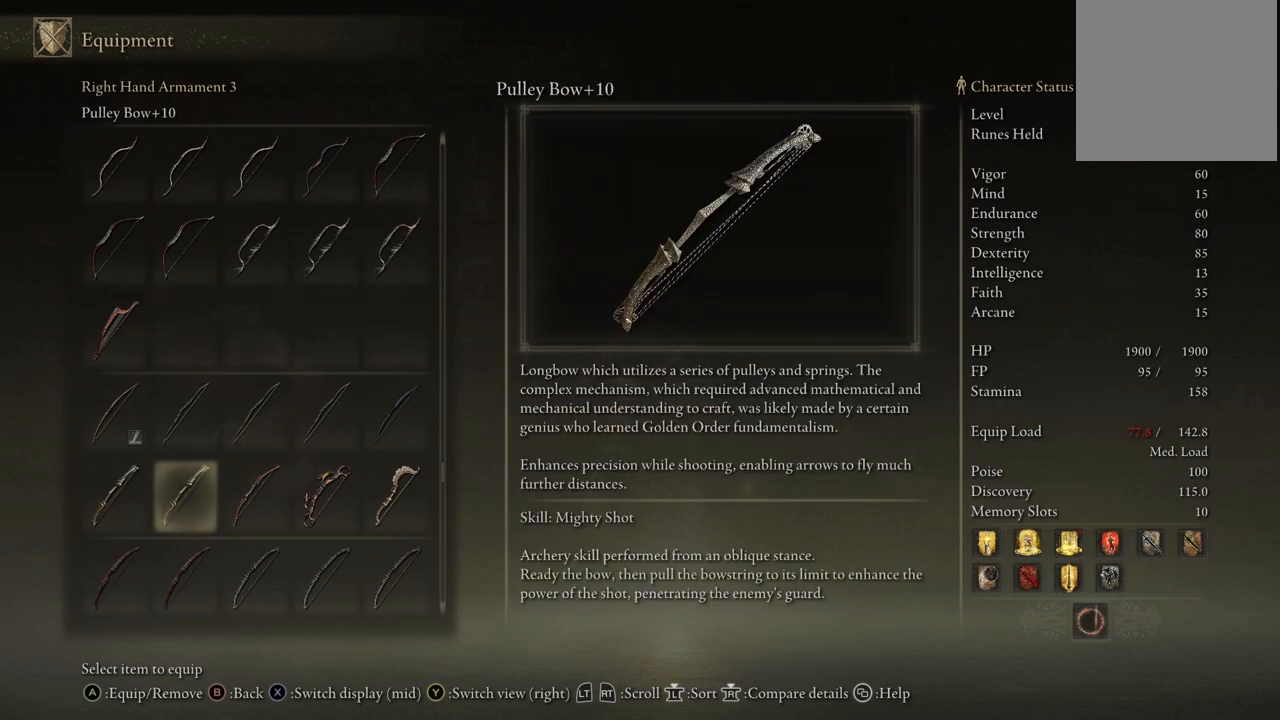
{"buttons": [], "left_stick": "center", "right_stick": "center", "events": []}
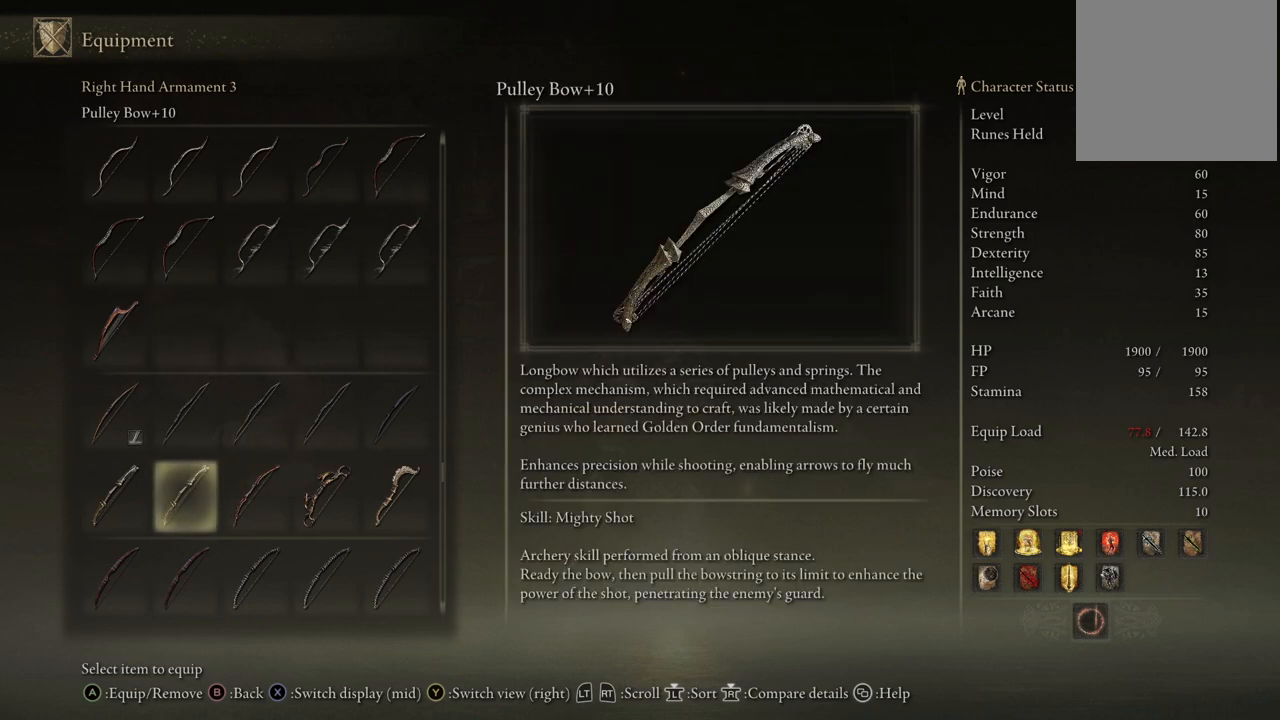
{"buttons": [], "left_stick": "center", "right_stick": "center", "events": [[183, "X", "down"], [300, "X", "up"]]}
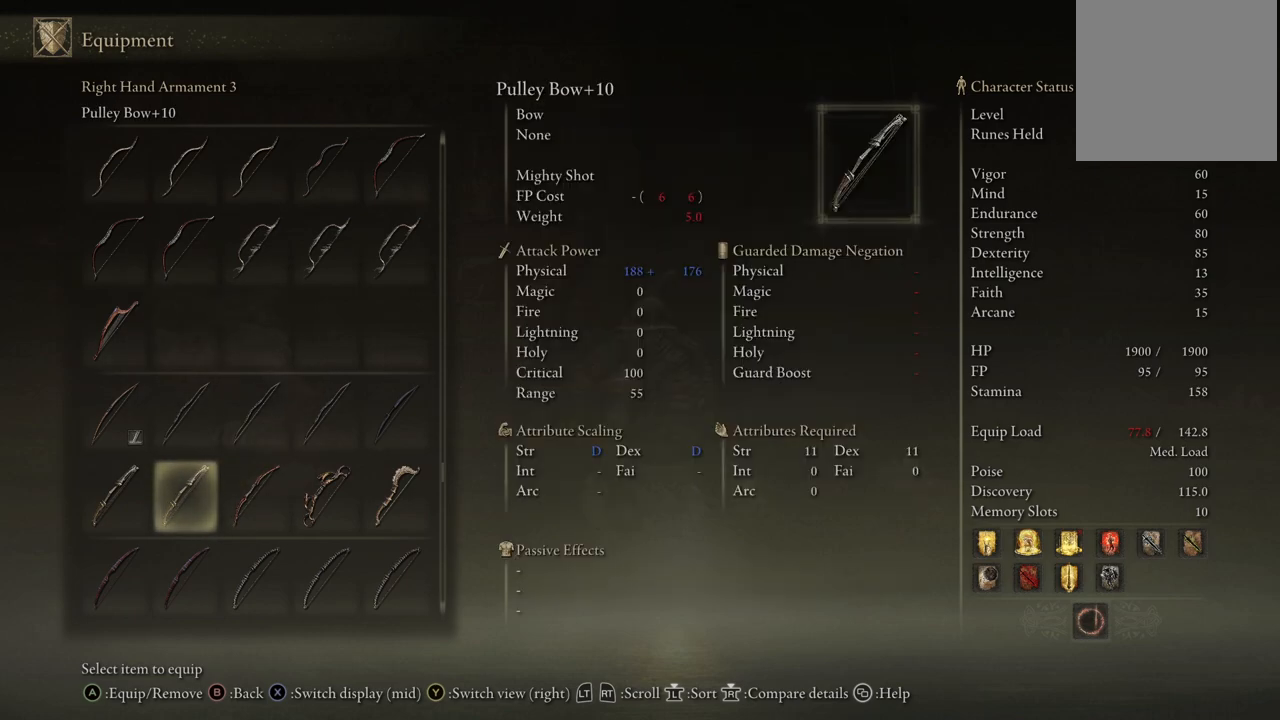
{"buttons": [], "left_stick": "center", "right_stick": "center", "events": [[367, "DPAD_RIGHT", "down"], [500, "DPAD_RIGHT", "up"]]}
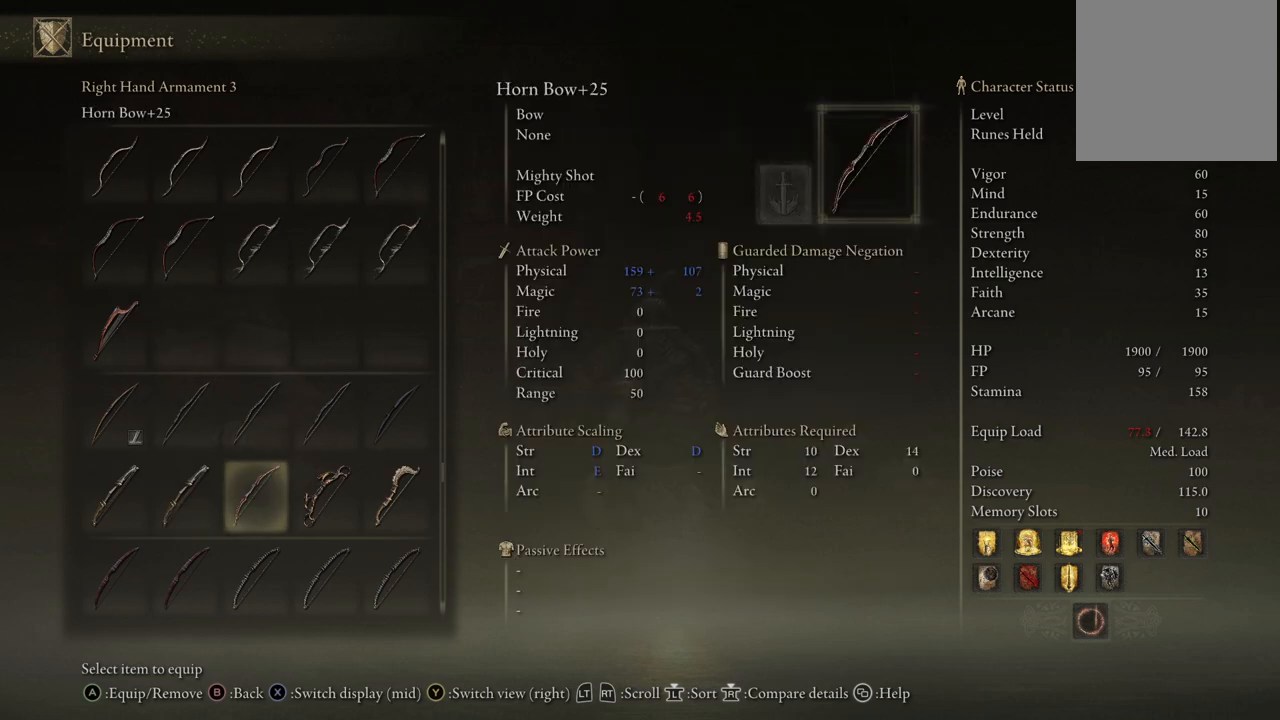
{"buttons": [], "left_stick": "center", "right_stick": "center", "events": [[167, "DPAD_LEFT", "down"], [267, "DPAD_LEFT", "up"]]}
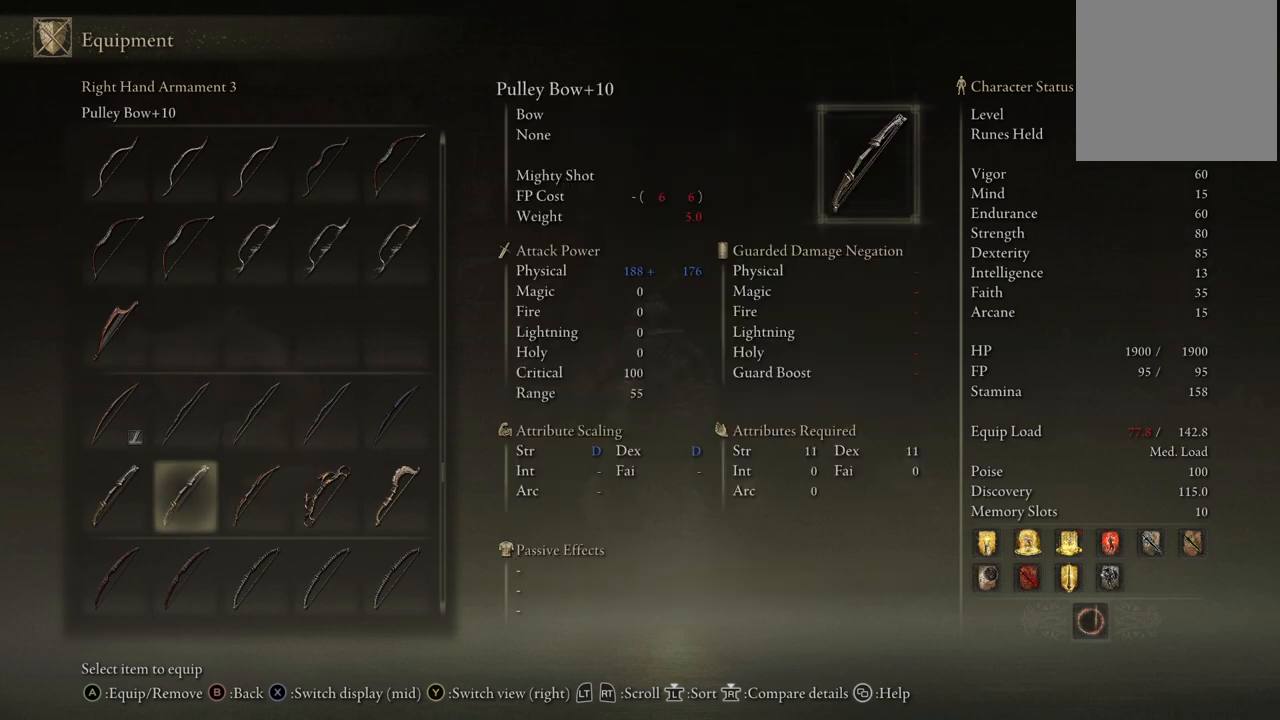
{"buttons": ["DPAD_DOWN"], "left_stick": "center", "right_stick": "center", "events": [[83, "DPAD_UP", "down"], [217, "DPAD_UP", "up"], [433, "DPAD_DOWN", "down"]]}
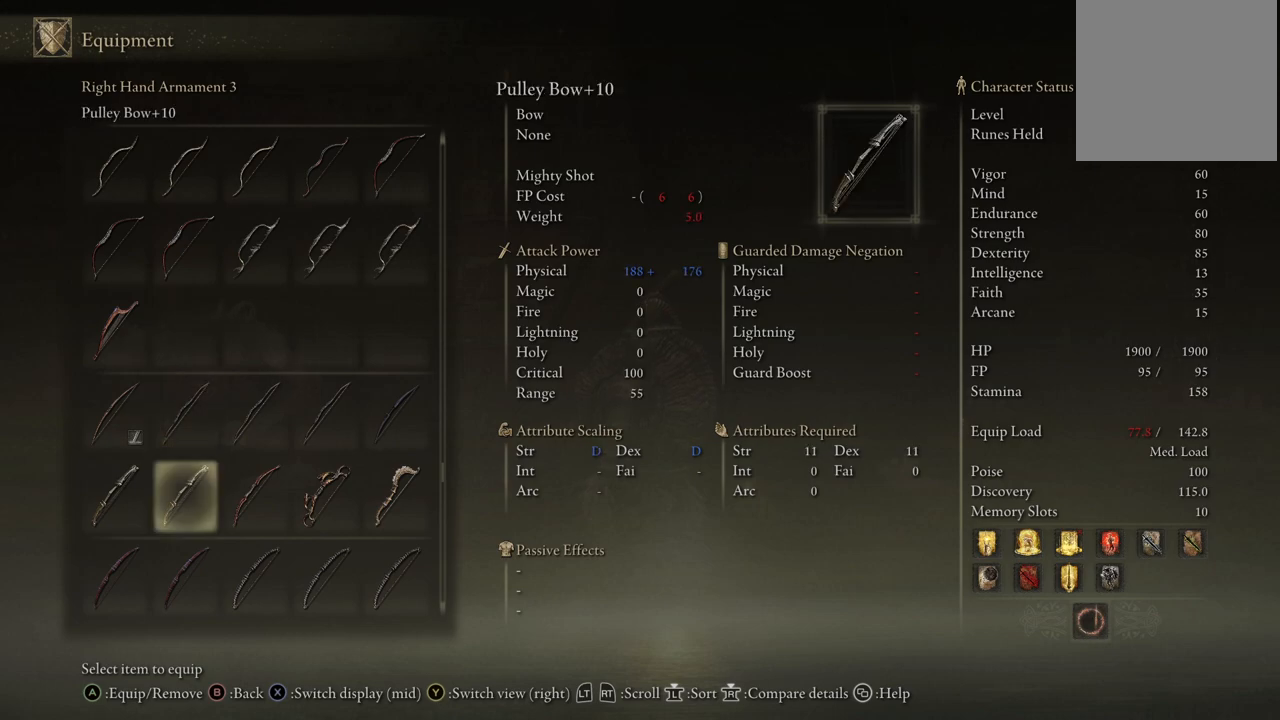
{"buttons": [], "left_stick": "center", "right_stick": "center", "events": [[17, "DPAD_DOWN", "up"]]}
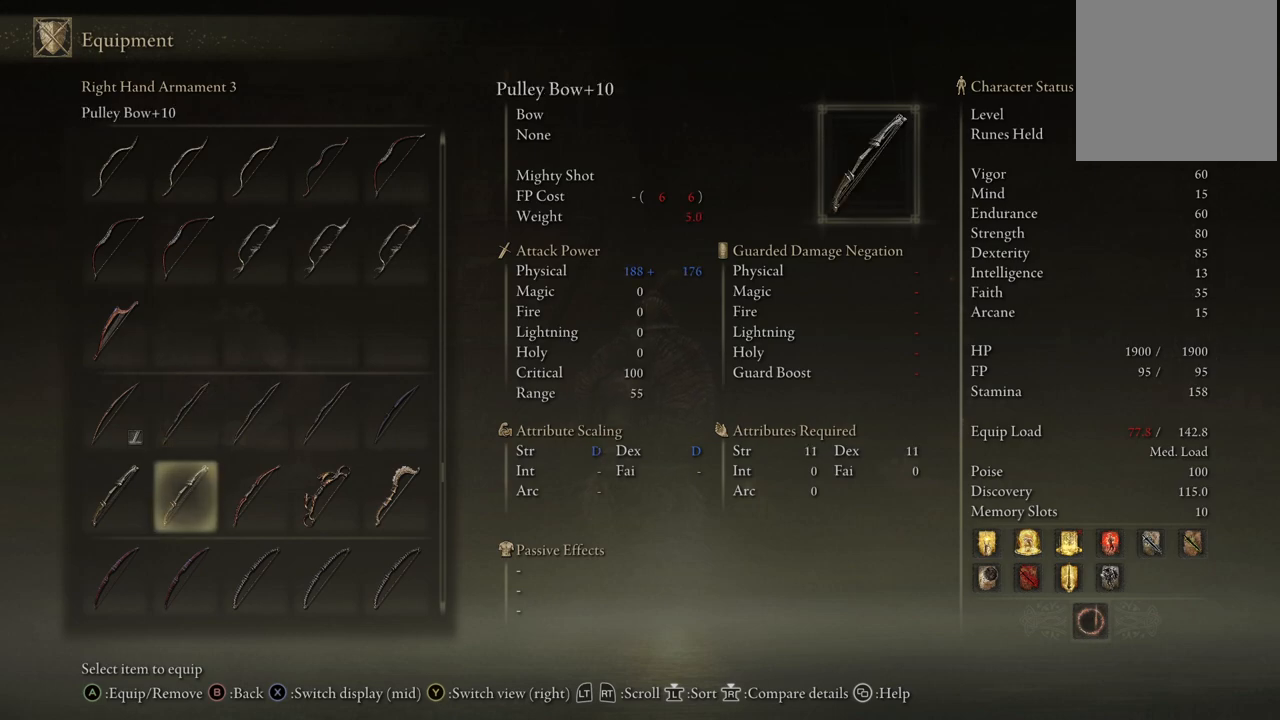
{"buttons": [], "left_stick": "center", "right_stick": "center", "events": [[83, "DPAD_RIGHT", "down"], [183, "DPAD_RIGHT", "up"], [383, "DPAD_LEFT", "down"], [483, "DPAD_LEFT", "up"]]}
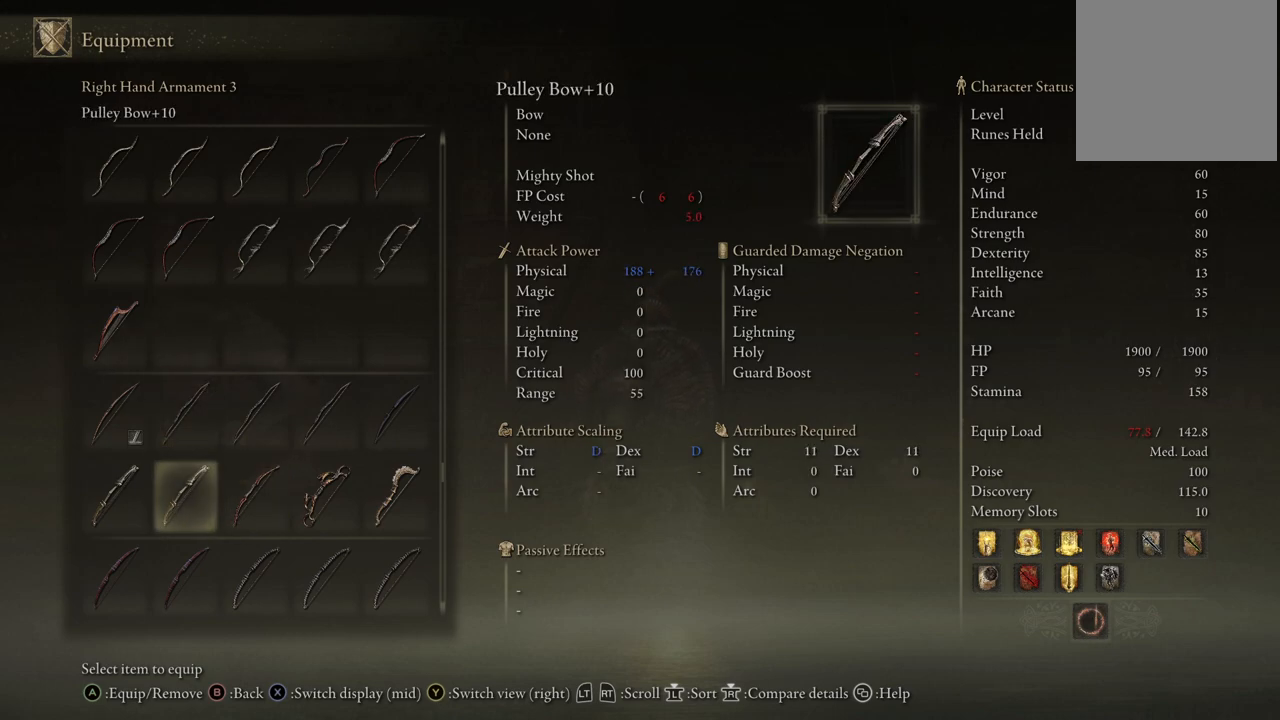
{"buttons": ["DPAD_DOWN"], "left_stick": "center", "right_stick": "center", "events": [[150, "DPAD_UP", "down"], [217, "DPAD_UP", "up"], [450, "DPAD_DOWN", "down"]]}
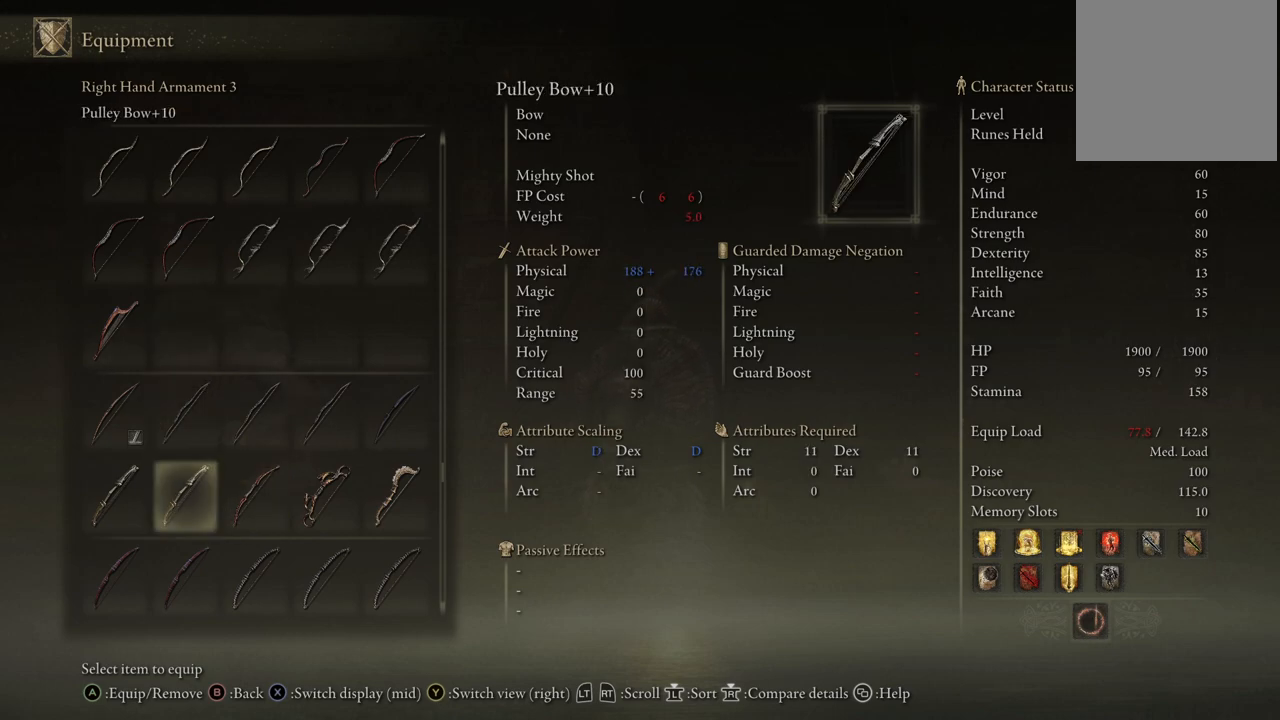
{"buttons": [], "left_stick": "center", "right_stick": "center", "events": [[100, "DPAD_DOWN", "up"], [300, "DPAD_RIGHT", "down"], [367, "DPAD_RIGHT", "up"]]}
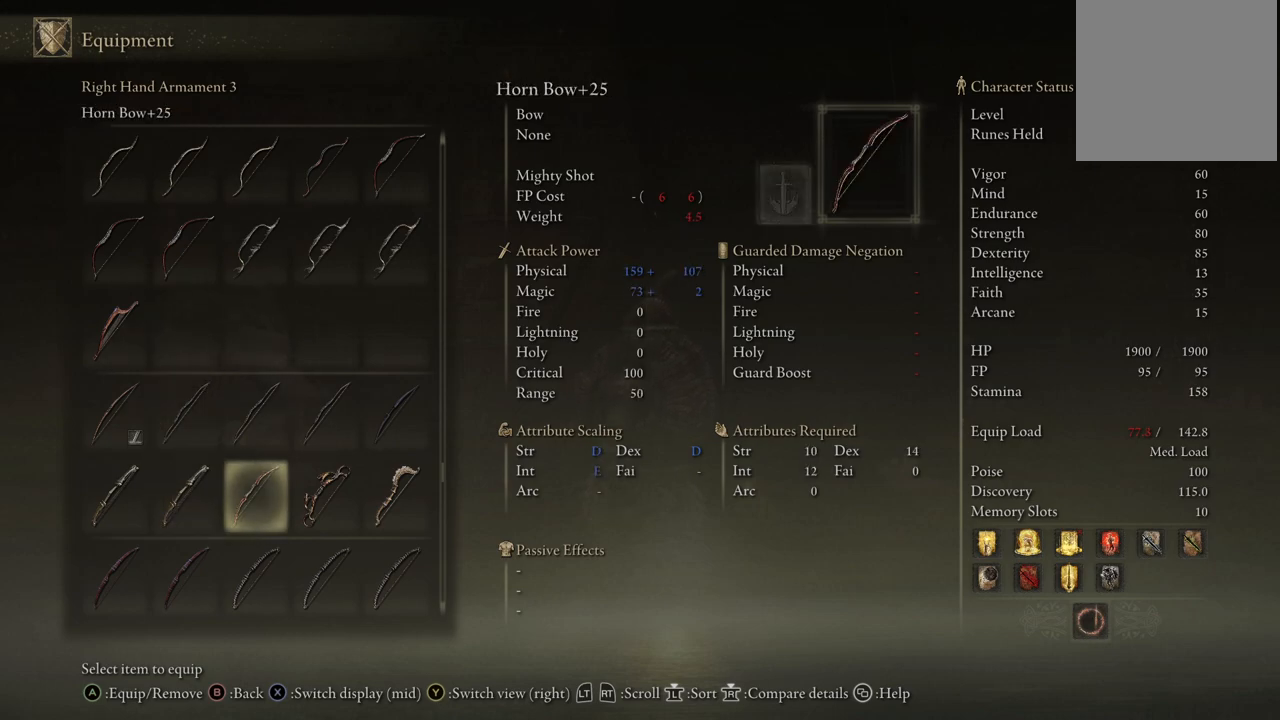
{"buttons": [], "left_stick": "center", "right_stick": "center", "events": [[17, "DPAD_LEFT", "down"], [133, "DPAD_LEFT", "up"]]}
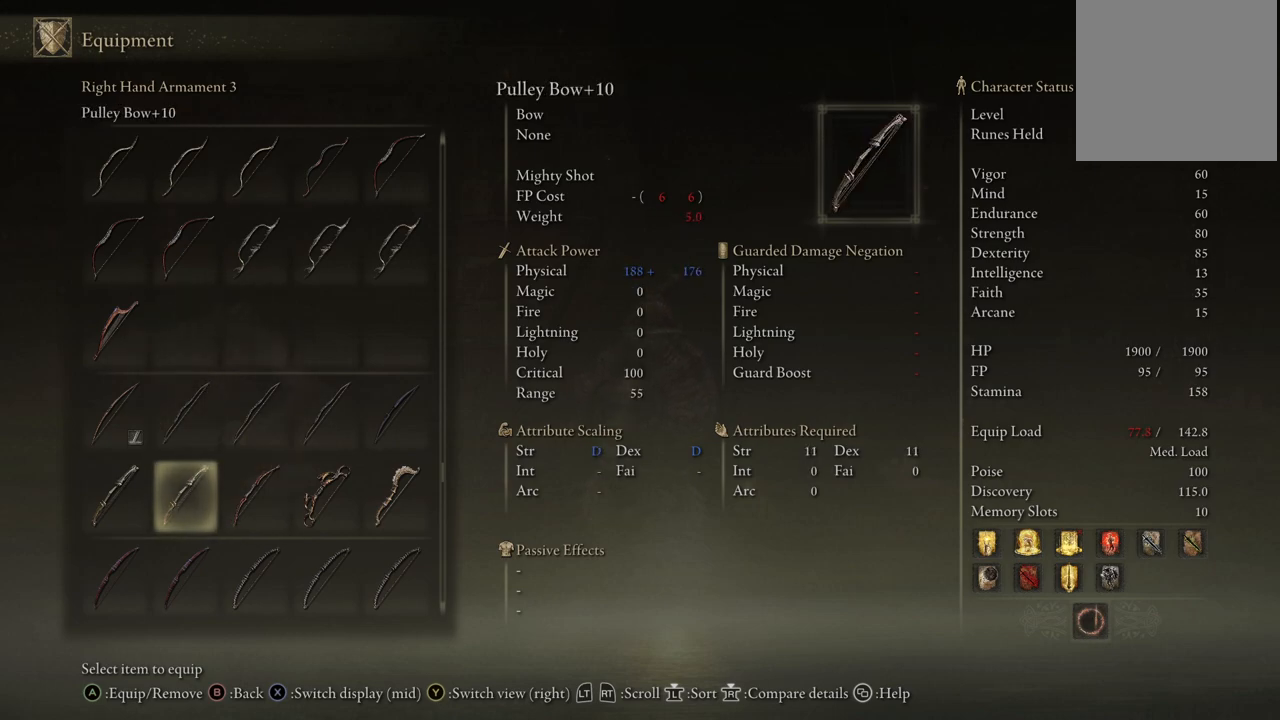
{"buttons": [], "left_stick": "center", "right_stick": "center", "events": []}
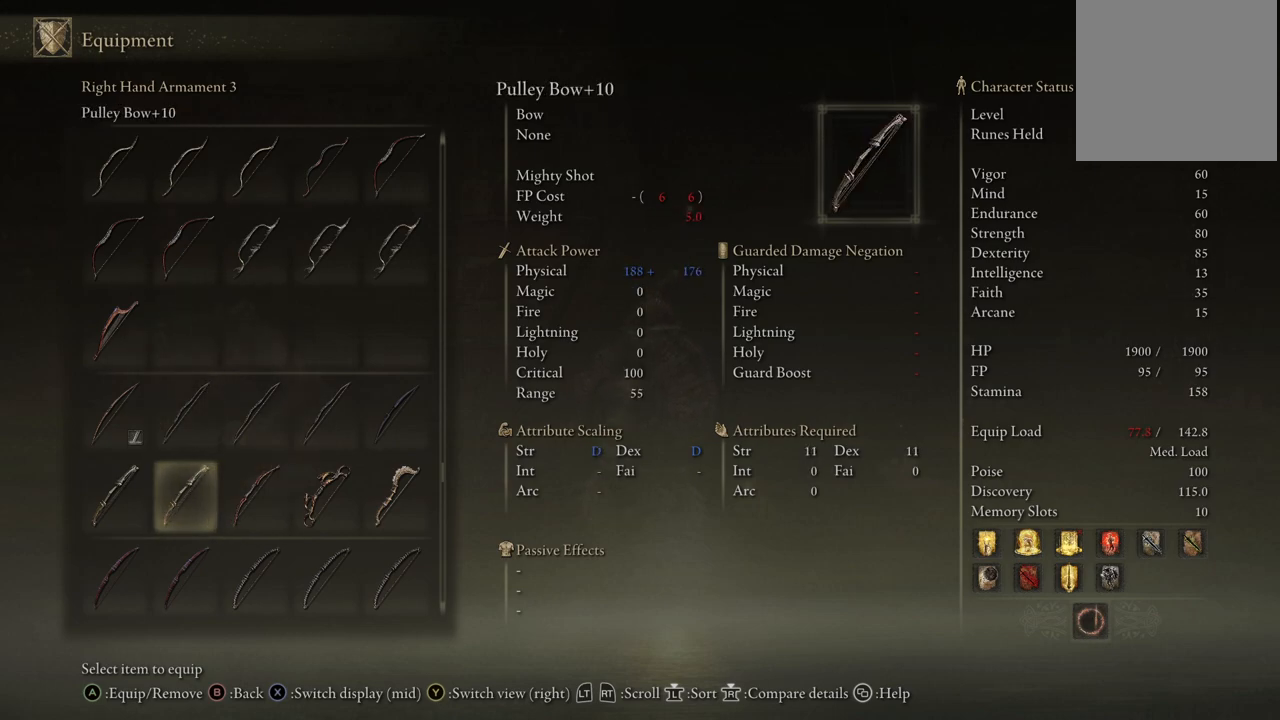
{"buttons": ["DPAD_RIGHT"], "left_stick": "center", "right_stick": "center", "events": [[317, "DPAD_RIGHT", "down"], [383, "DPAD_RIGHT", "up"], [483, "DPAD_RIGHT", "down"]]}
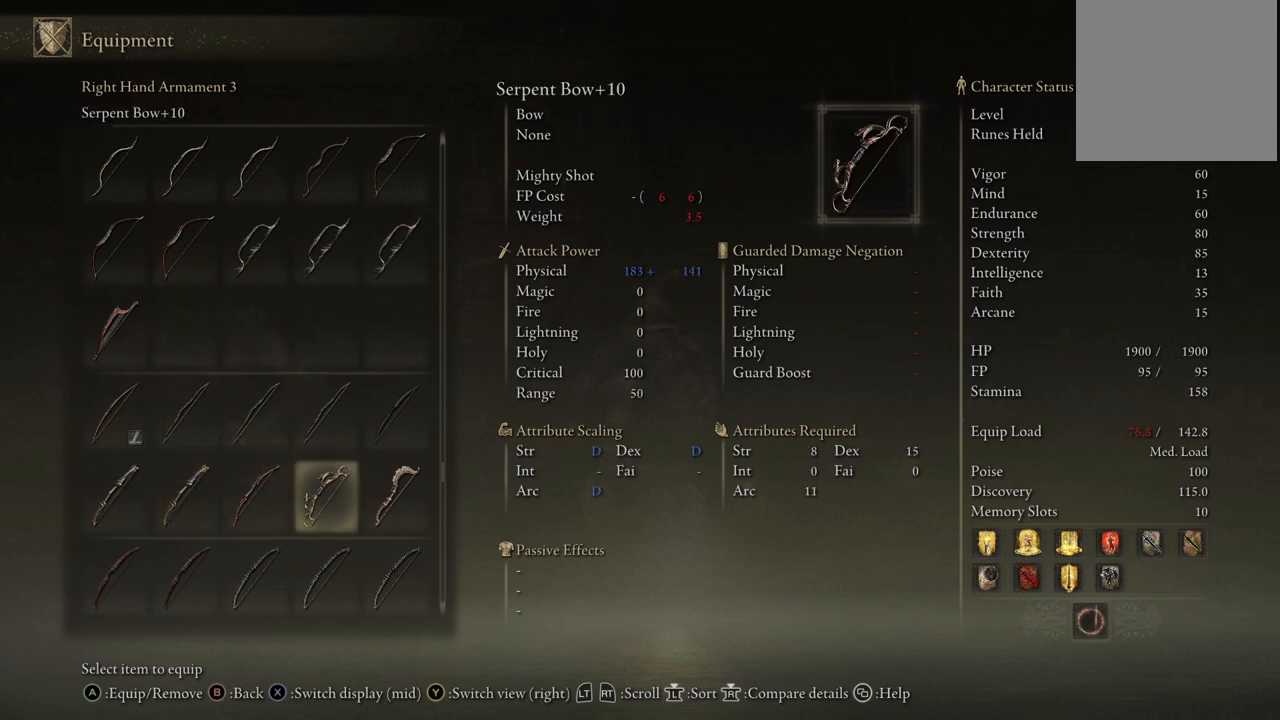
{"buttons": ["DPAD_LEFT"], "left_stick": "center", "right_stick": "center", "events": [[67, "DPAD_RIGHT", "up"], [450, "DPAD_LEFT", "down"]]}
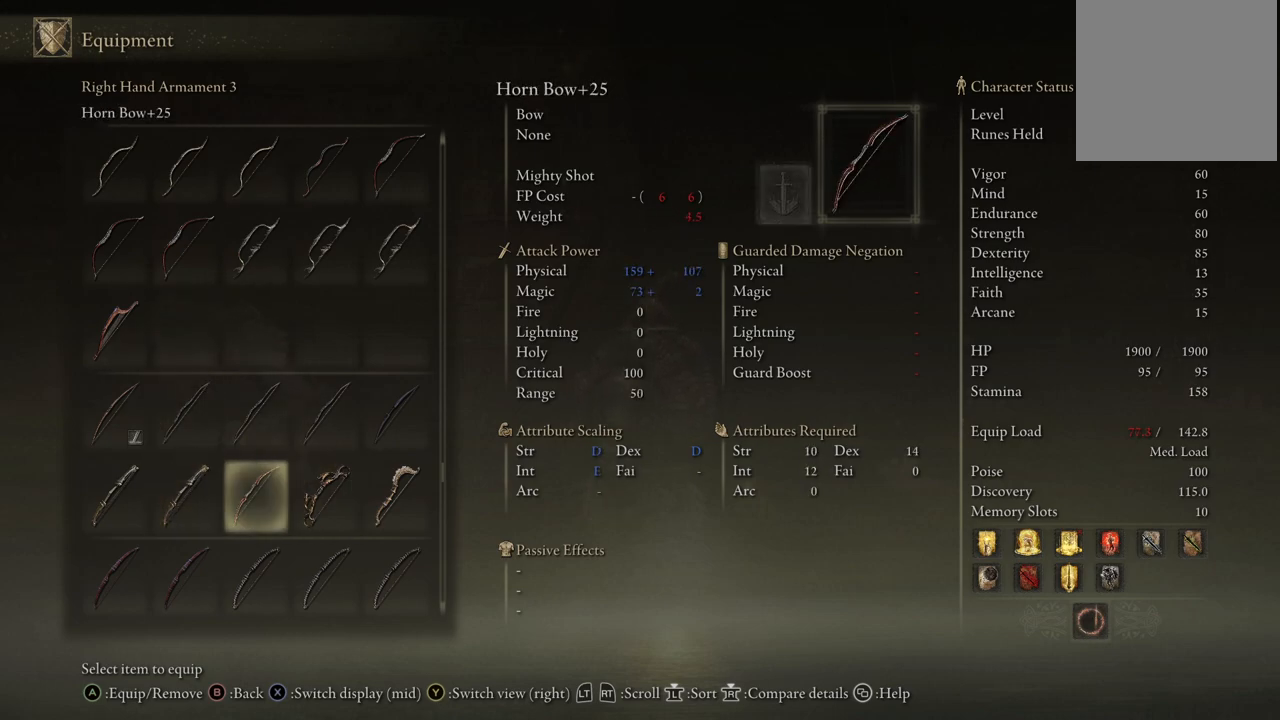
{"buttons": ["DPAD_UP"], "left_stick": "center", "right_stick": "center", "events": [[33, "DPAD_LEFT", "up"], [117, "DPAD_LEFT", "down"], [183, "DPAD_LEFT", "up"], [500, "DPAD_UP", "down"]]}
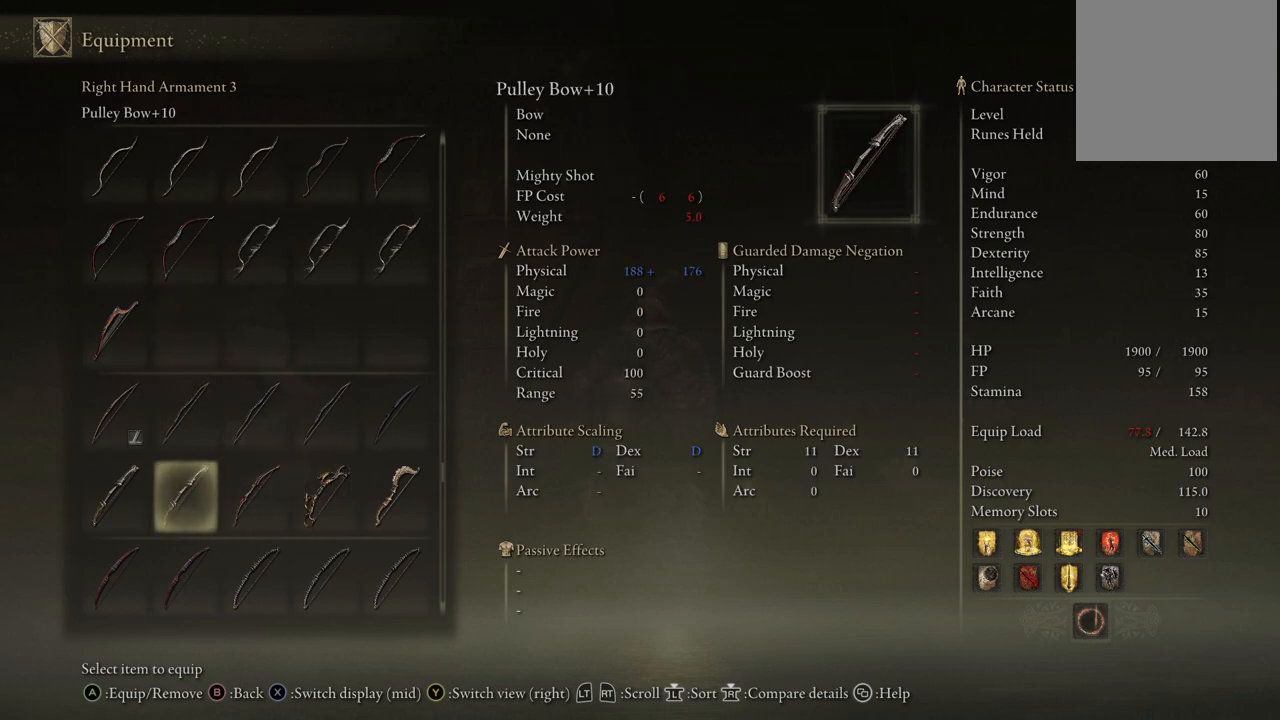
{"buttons": [], "left_stick": "center", "right_stick": "center", "events": [[83, "DPAD_UP", "up"], [200, "DPAD_RIGHT", "down"], [250, "DPAD_RIGHT", "up"], [350, "DPAD_RIGHT", "down"], [450, "DPAD_RIGHT", "up"]]}
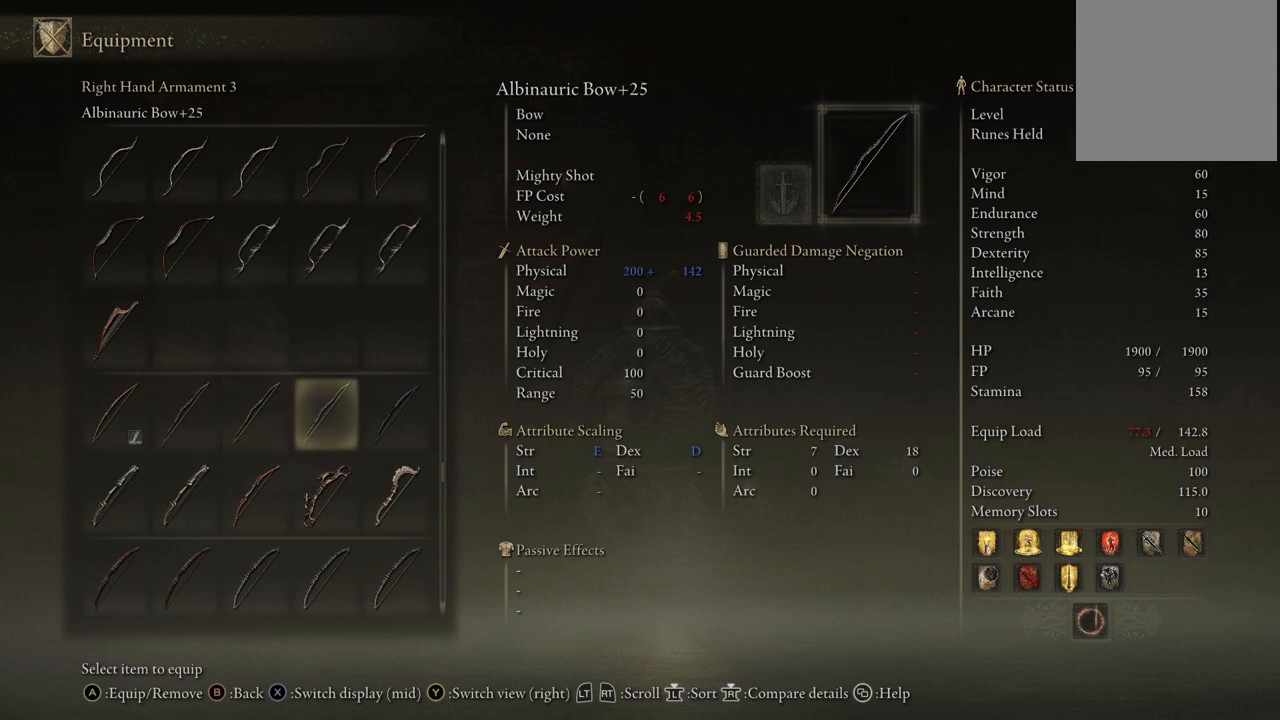
{"buttons": ["DPAD_LEFT"], "left_stick": "center", "right_stick": "center", "events": [[450, "DPAD_LEFT", "down"]]}
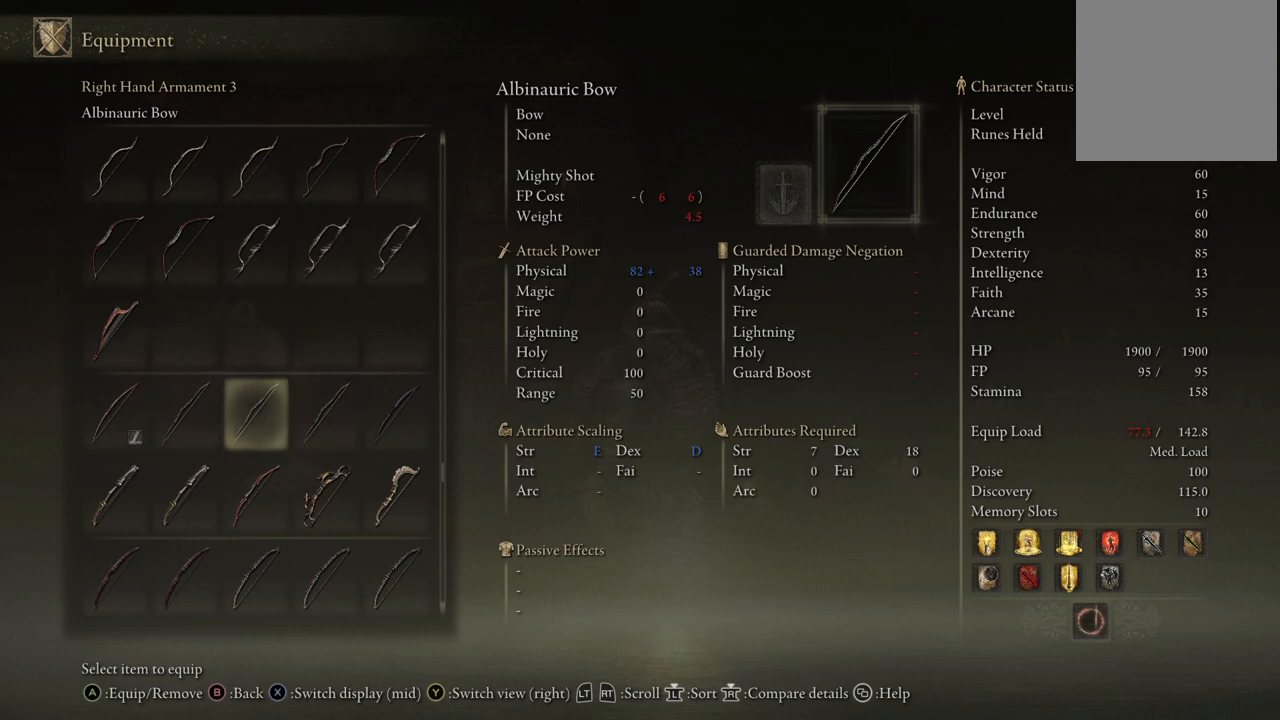
{"buttons": [], "left_stick": "center", "right_stick": "center", "events": [[33, "DPAD_LEFT", "up"], [100, "DPAD_LEFT", "down"], [167, "DPAD_LEFT", "up"], [283, "DPAD_DOWN", "down"], [400, "DPAD_DOWN", "up"]]}
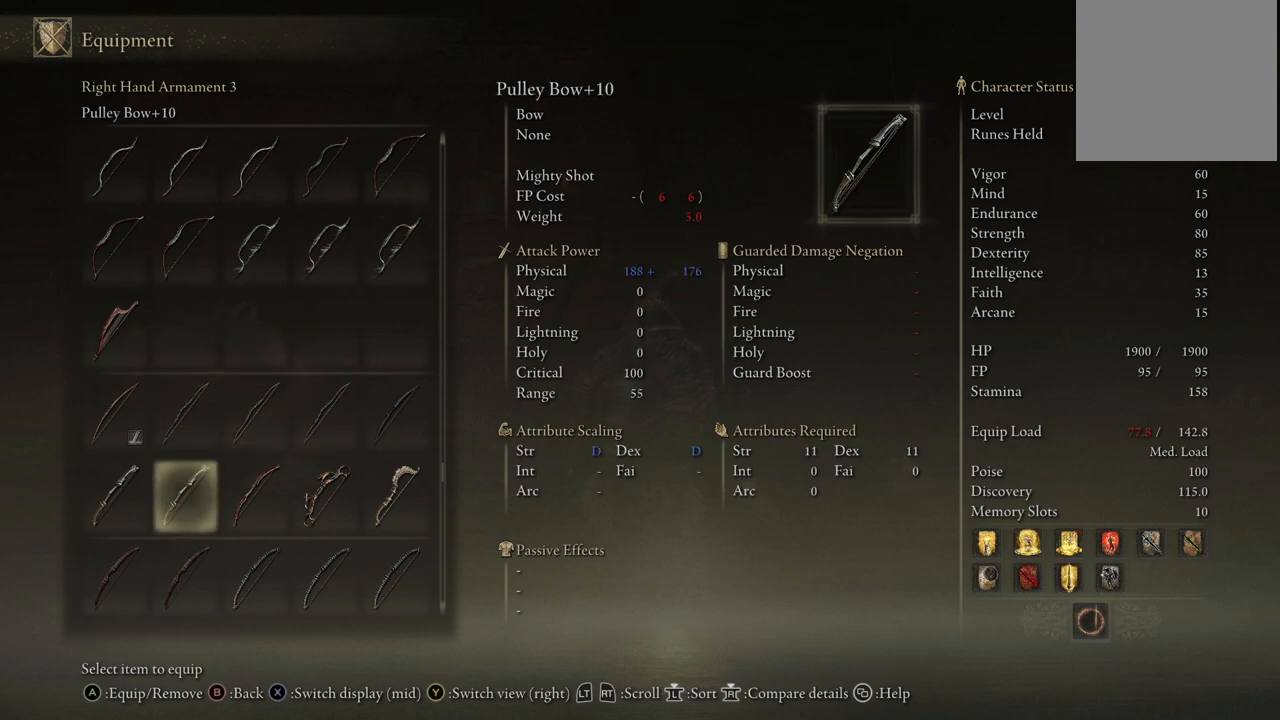
{"buttons": [], "left_stick": "center", "right_stick": "center", "events": []}
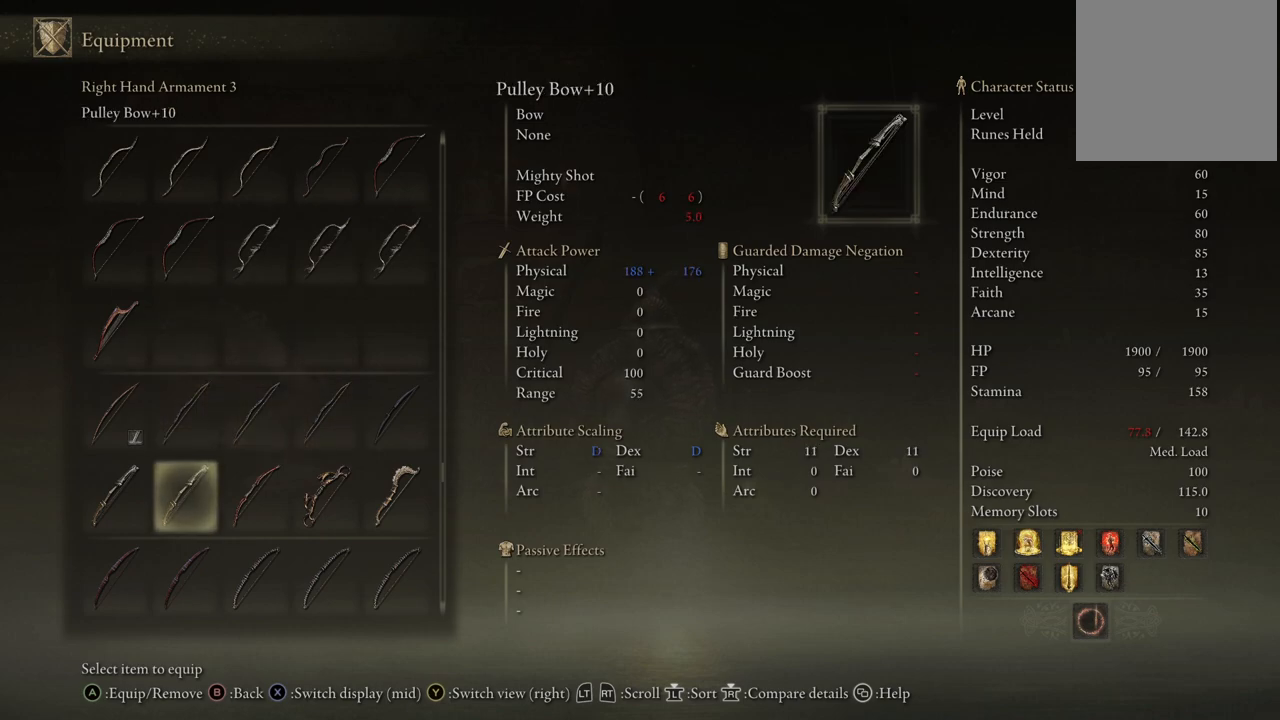
{"buttons": [], "left_stick": "center", "right_stick": "center", "events": [[167, "DPAD_UP", "down"], [233, "DPAD_UP", "up"]]}
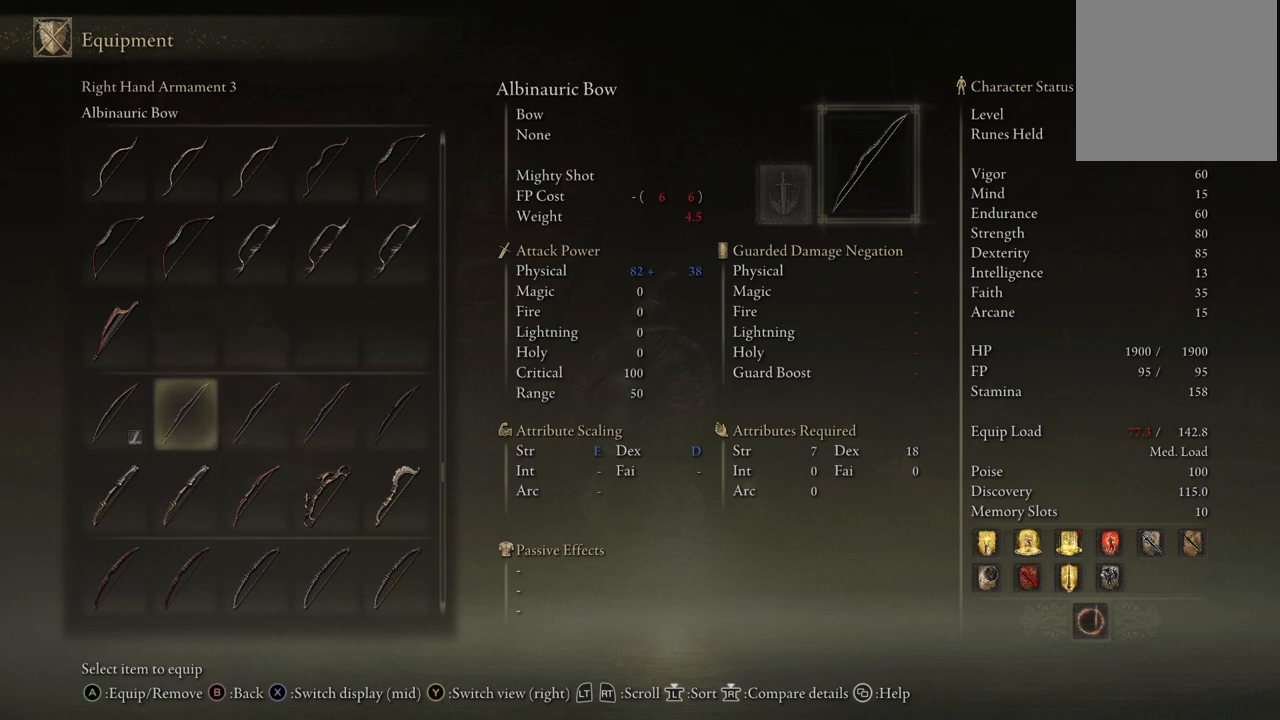
{"buttons": [], "left_stick": "center", "right_stick": "center", "events": [[167, "DPAD_RIGHT", "down"], [233, "DPAD_RIGHT", "up"], [333, "DPAD_RIGHT", "down"], [433, "DPAD_RIGHT", "up"]]}
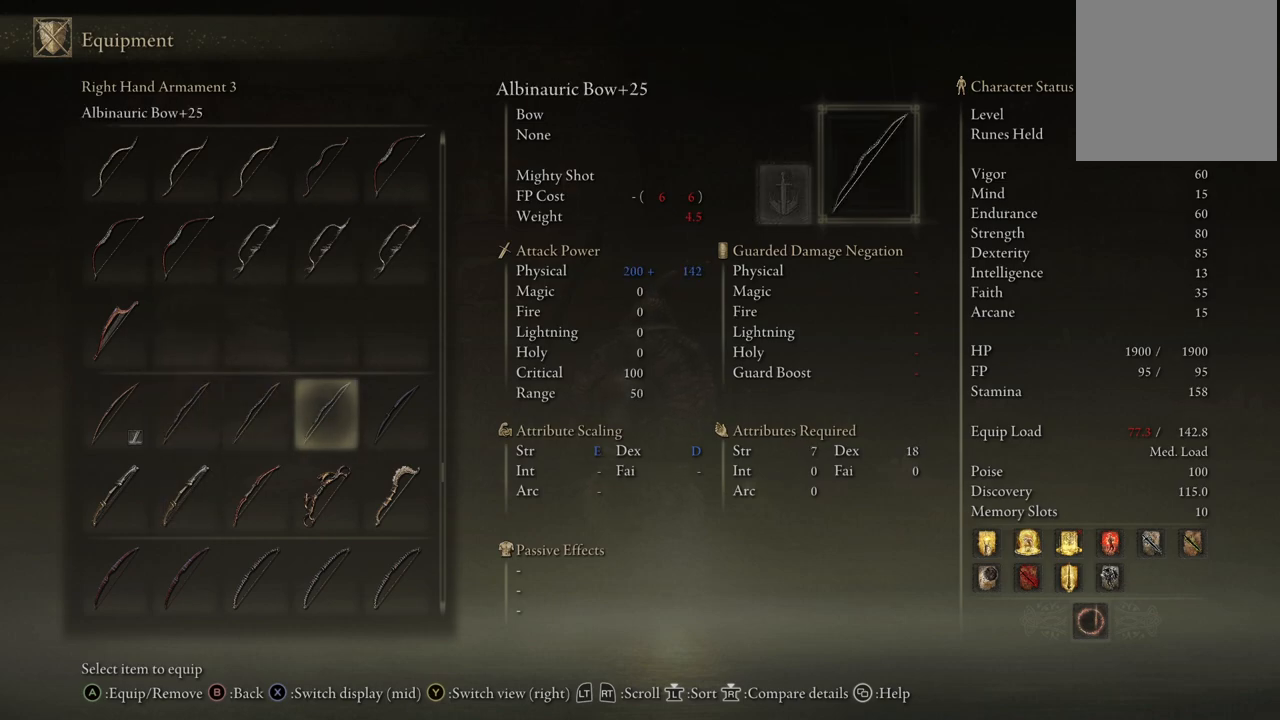
{"buttons": [], "left_stick": "center", "right_stick": "center", "events": []}
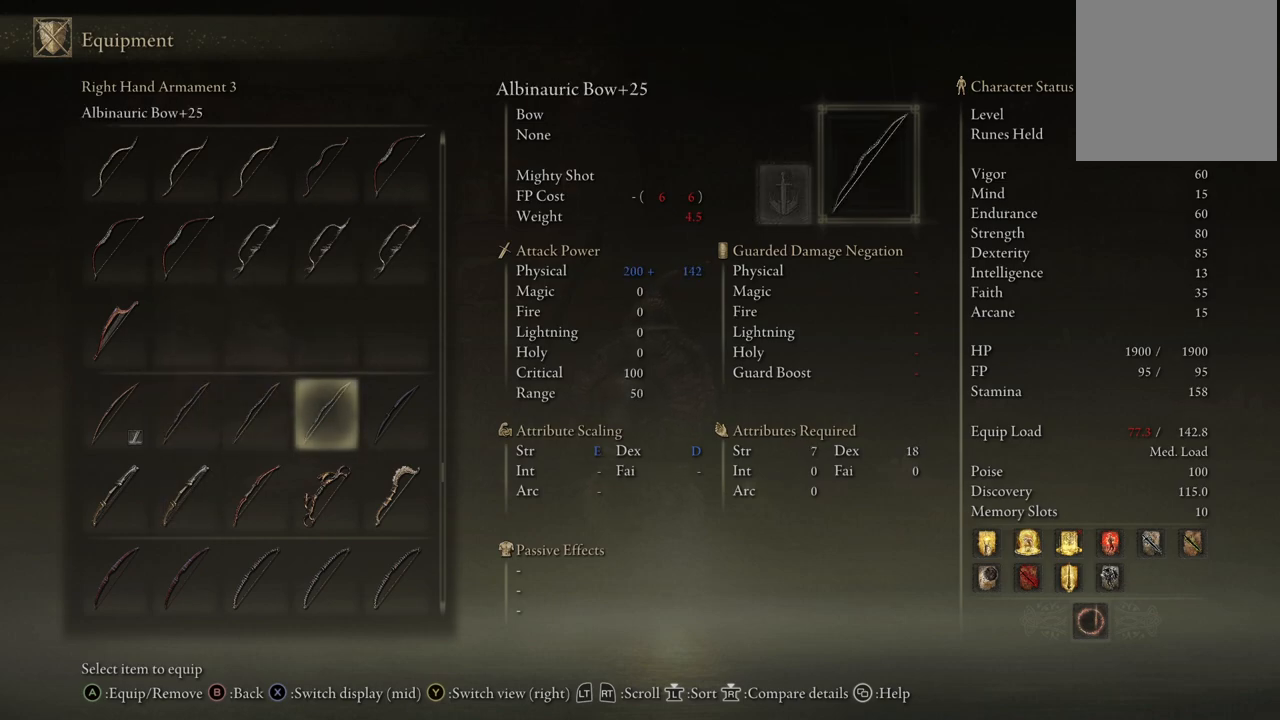
{"buttons": ["DPAD_LEFT"], "left_stick": "center", "right_stick": "center", "events": [[333, "DPAD_LEFT", "down"], [417, "DPAD_LEFT", "up"], [483, "DPAD_LEFT", "down"]]}
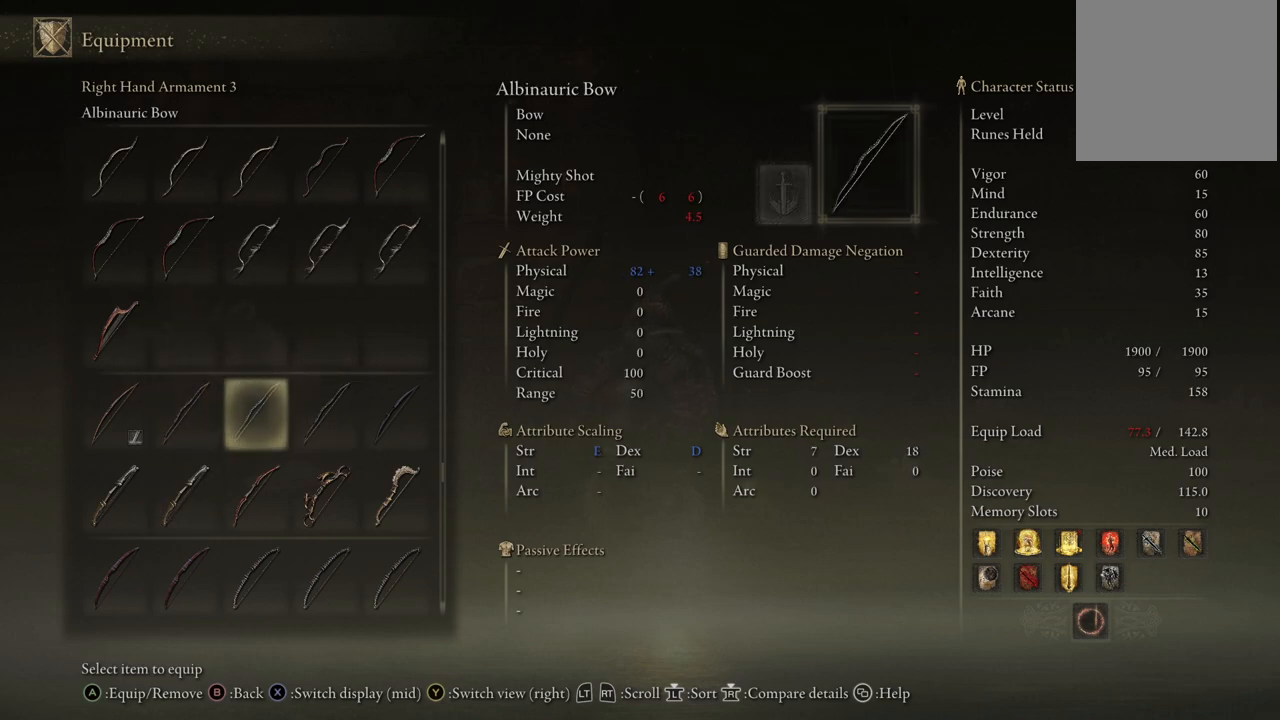
{"buttons": [], "left_stick": "center", "right_stick": "center", "events": [[83, "DPAD_LEFT", "up"], [217, "DPAD_DOWN", "down"], [300, "DPAD_DOWN", "up"]]}
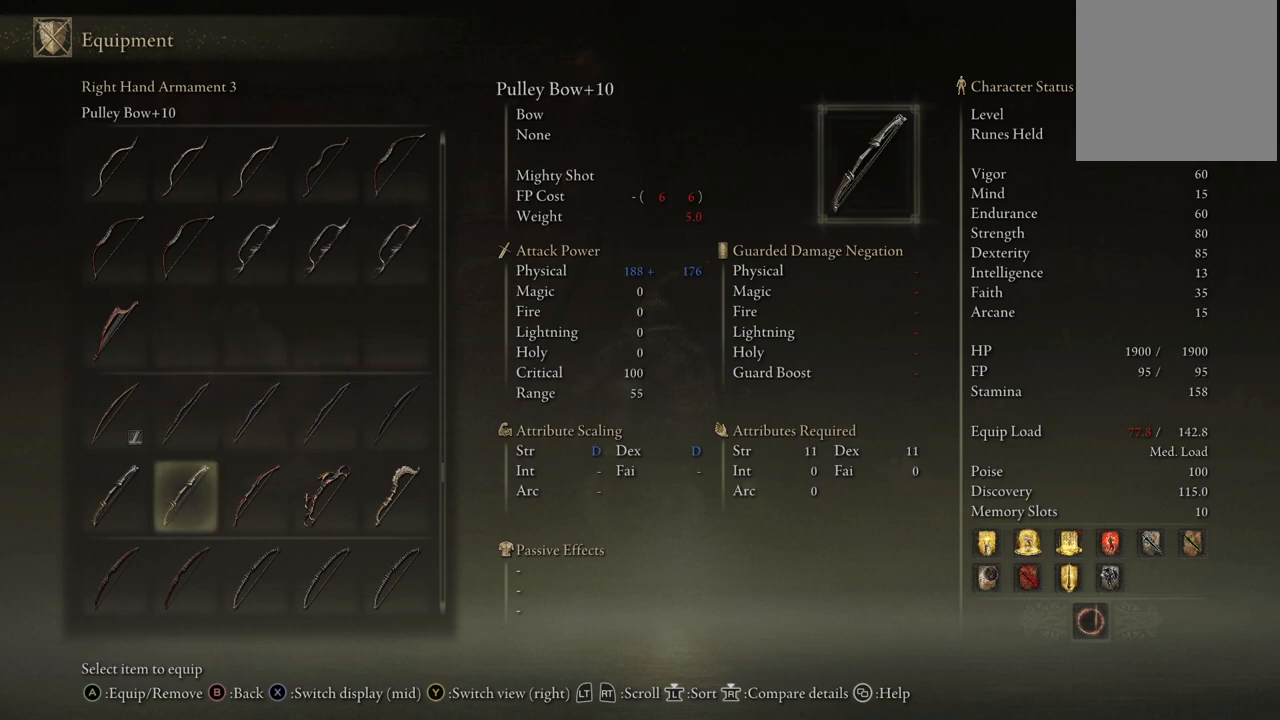
{"buttons": [], "left_stick": "center", "right_stick": "center", "events": []}
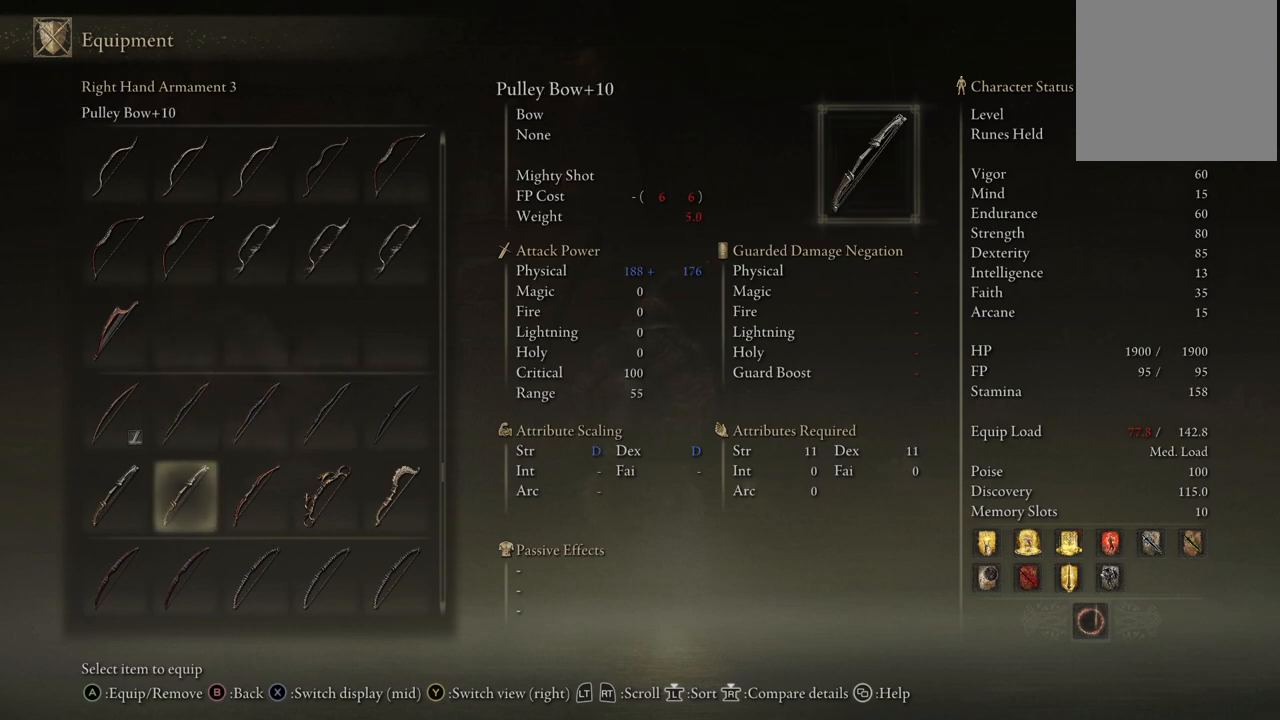
{"buttons": [], "left_stick": "center", "right_stick": "center", "events": []}